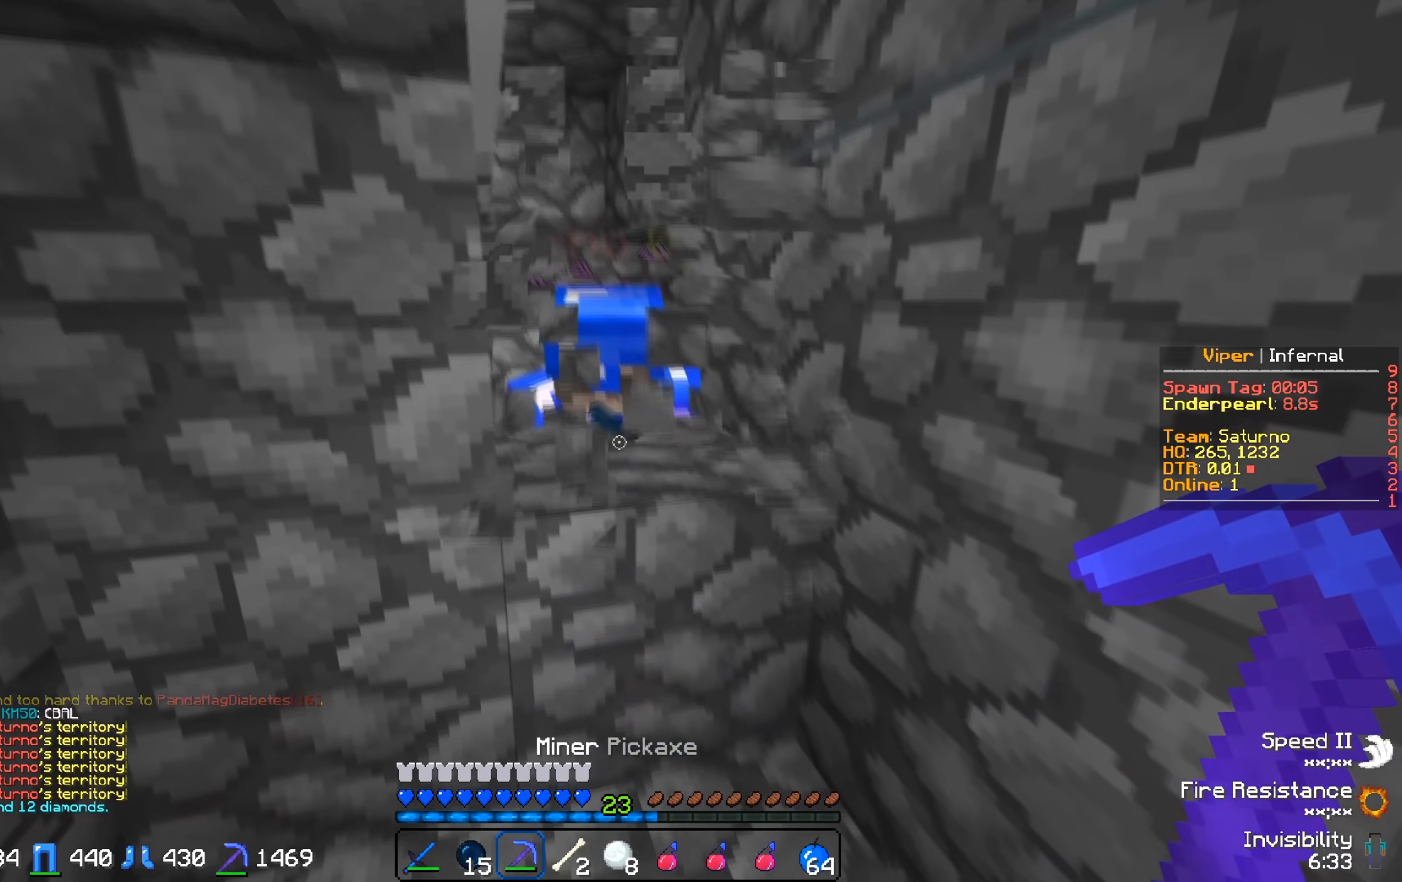
Gameplay with keyboard; each line is a JSON object with the keys held at the frame after it. "events" lists presses ("down") and releases ("up") of "a", "d", "s" and "w" between this image and that frame as [ms after this image, input, new state], when the widget could be followed in between. No other keys are recorded. Mouse input is not recorded.
{"keys": ["w"], "events": [[450, "w", "down"]]}
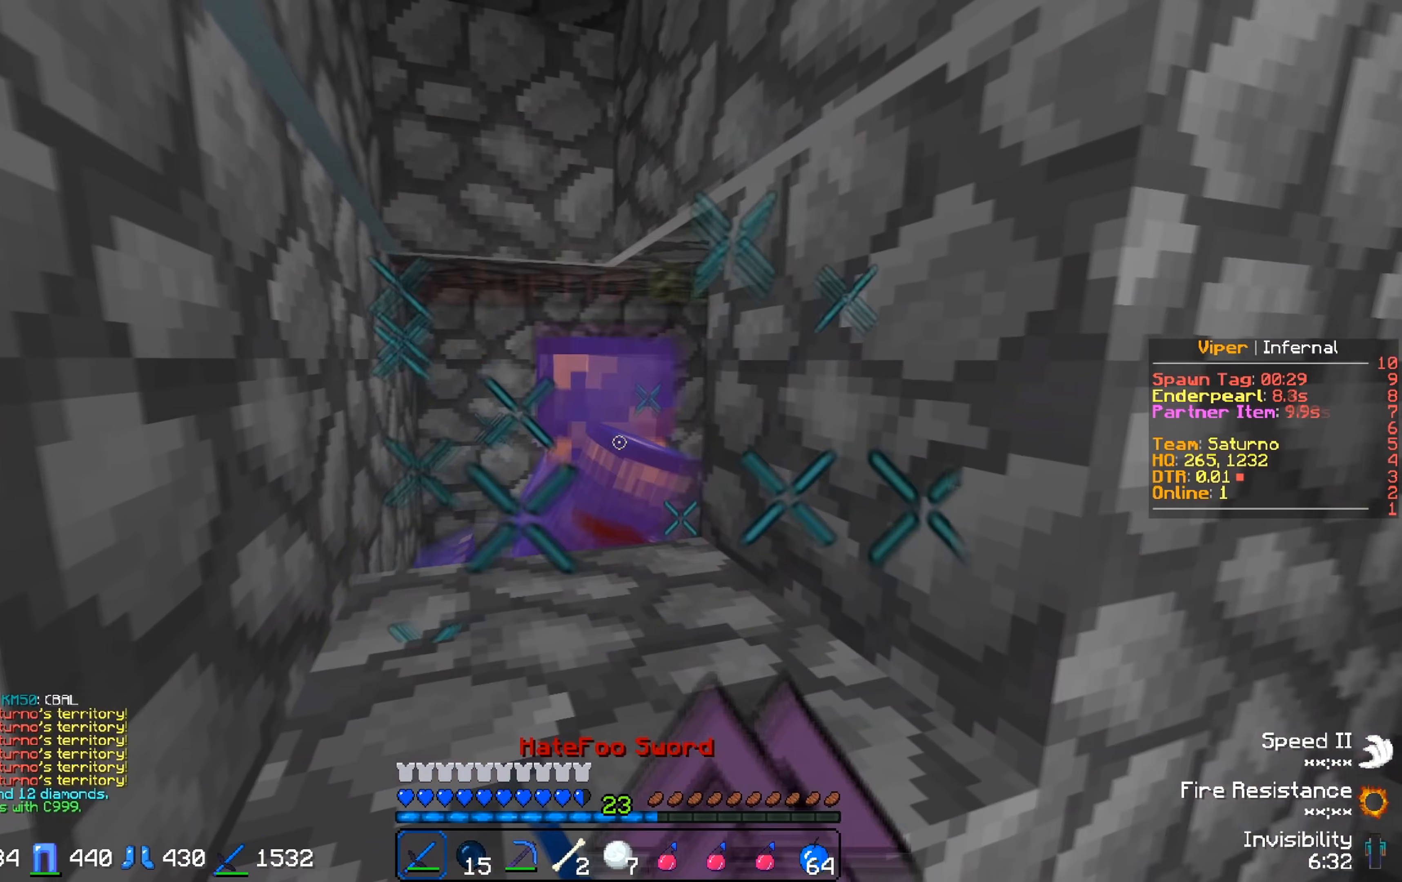
{"keys": [], "events": [[500, "w", "up"]]}
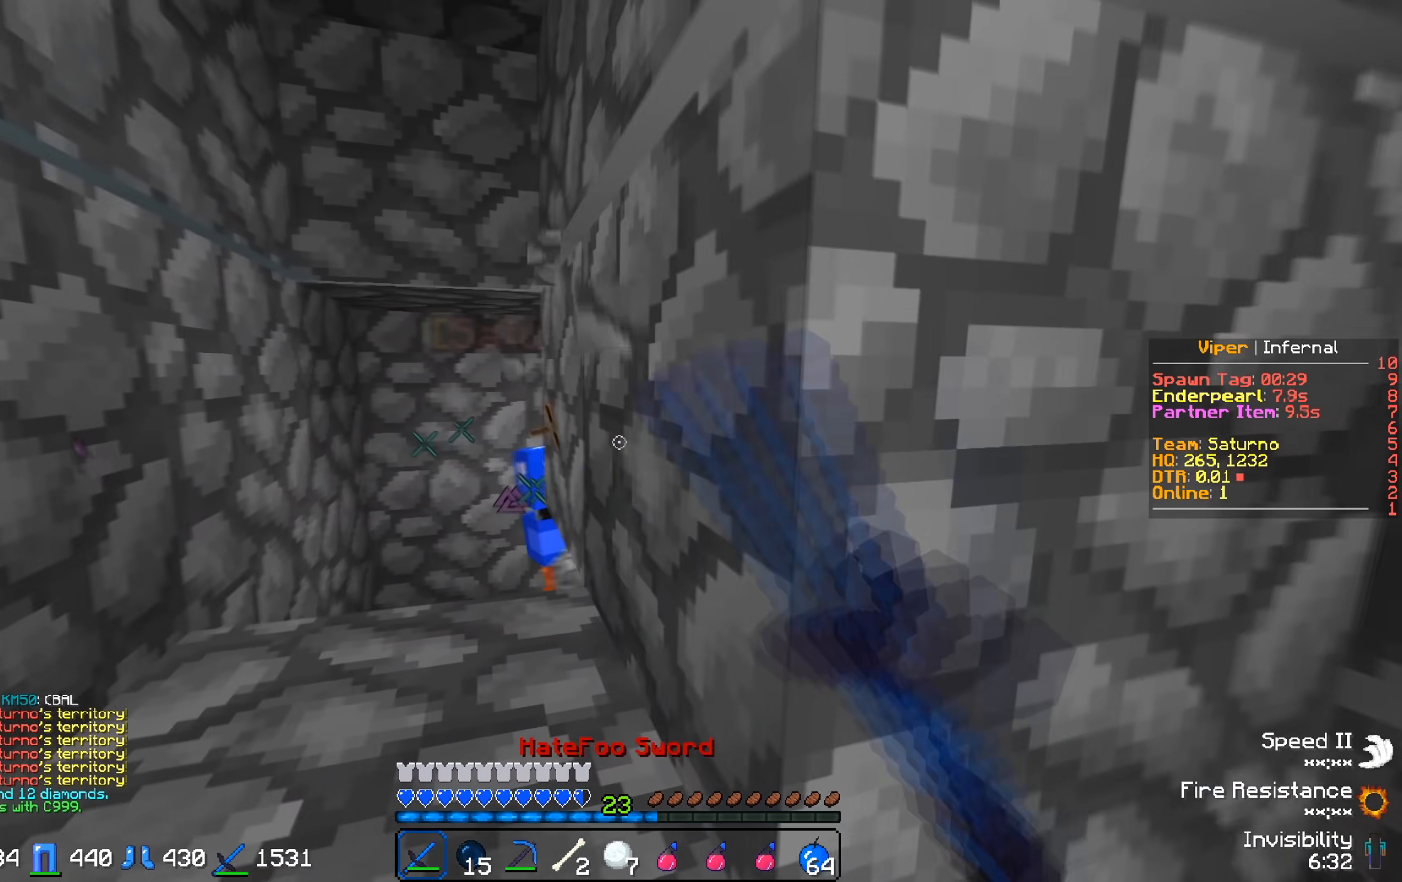
{"keys": [], "events": [[33, "a", "down"], [183, "a", "up"]]}
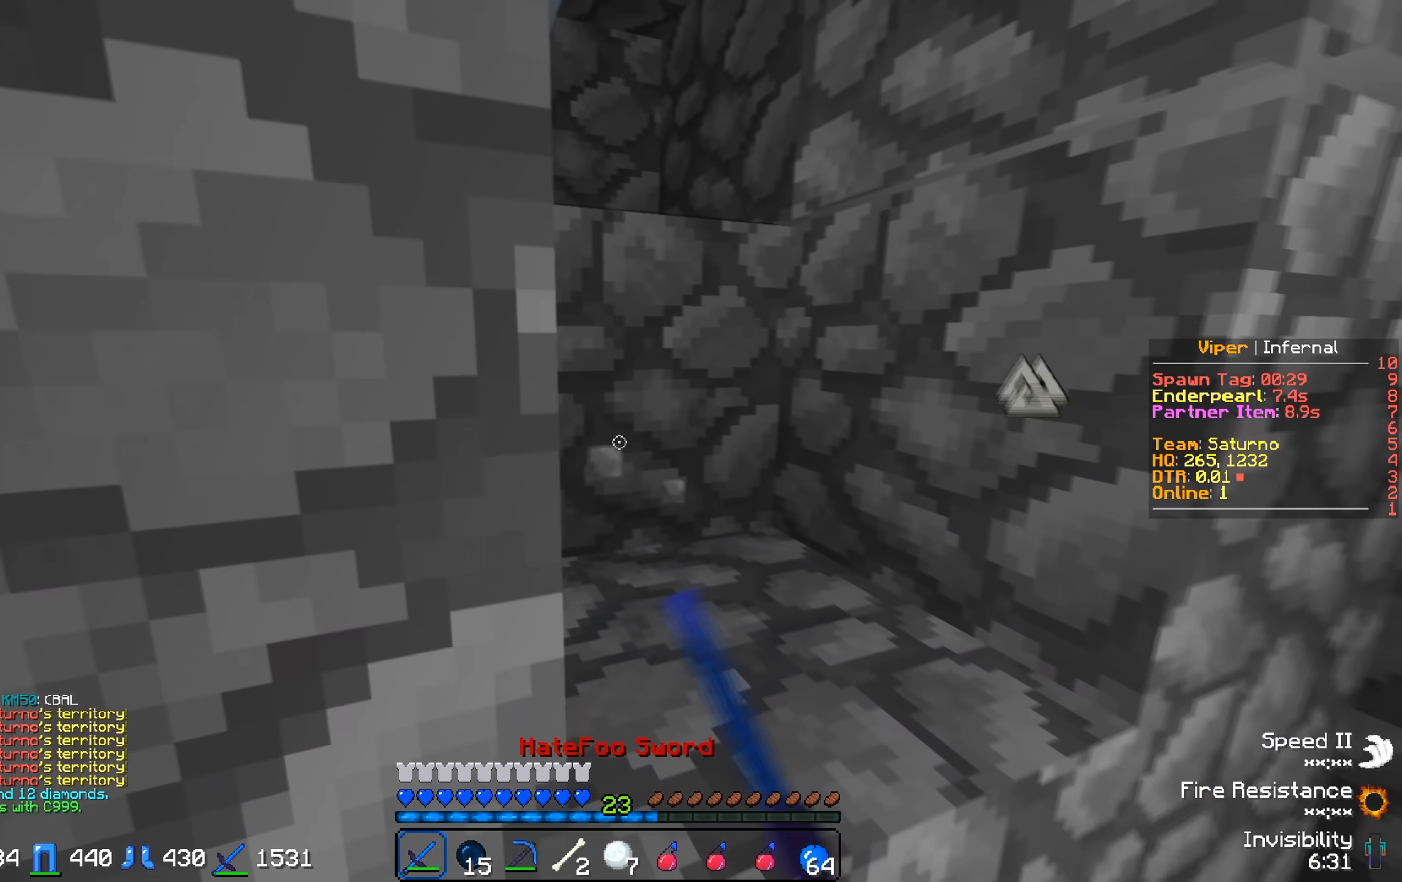
{"keys": [], "events": [[33, "w", "down"], [150, "w", "up"]]}
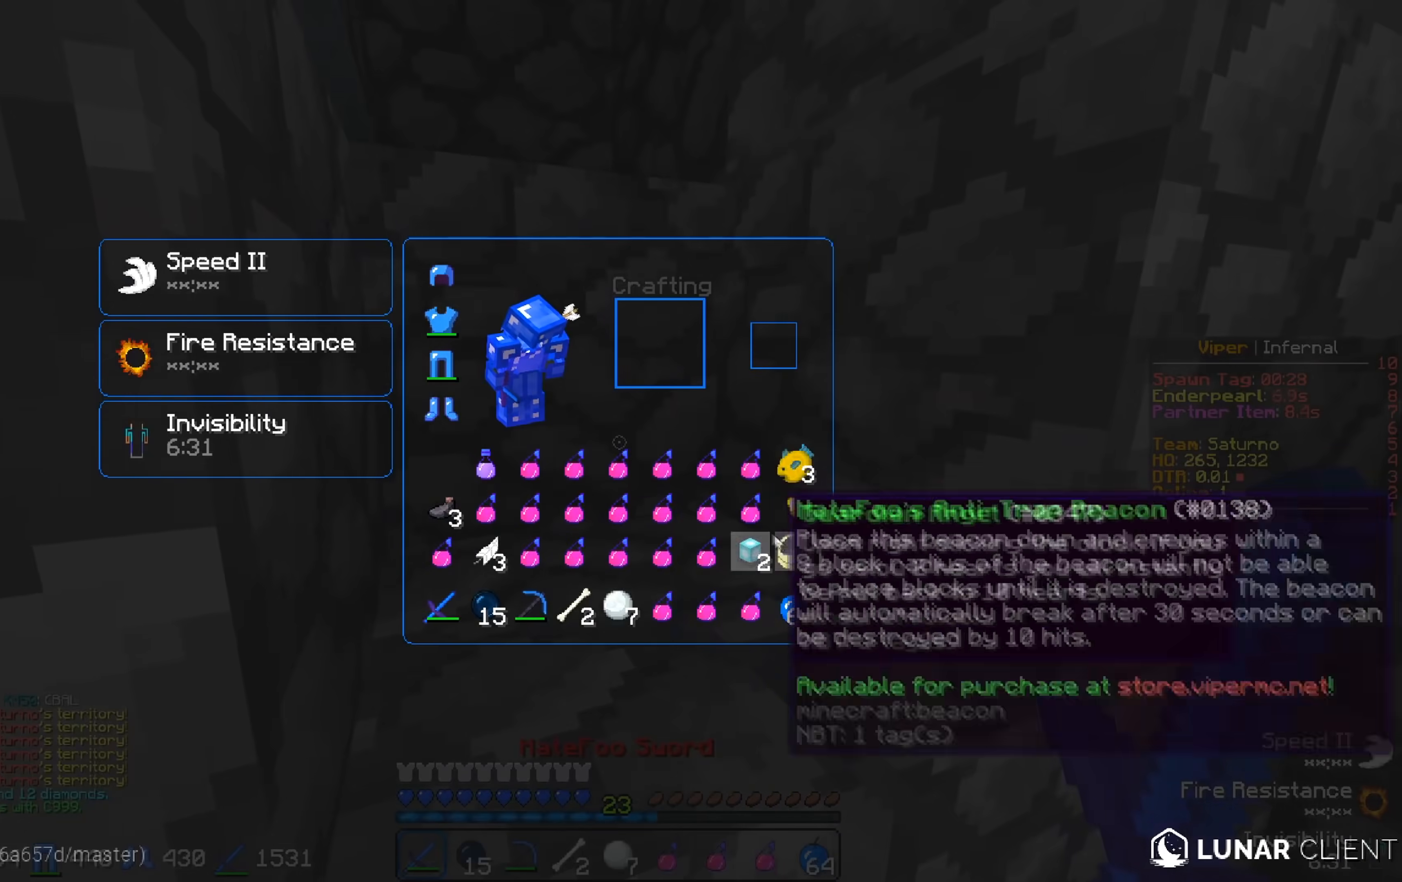
{"keys": [], "events": []}
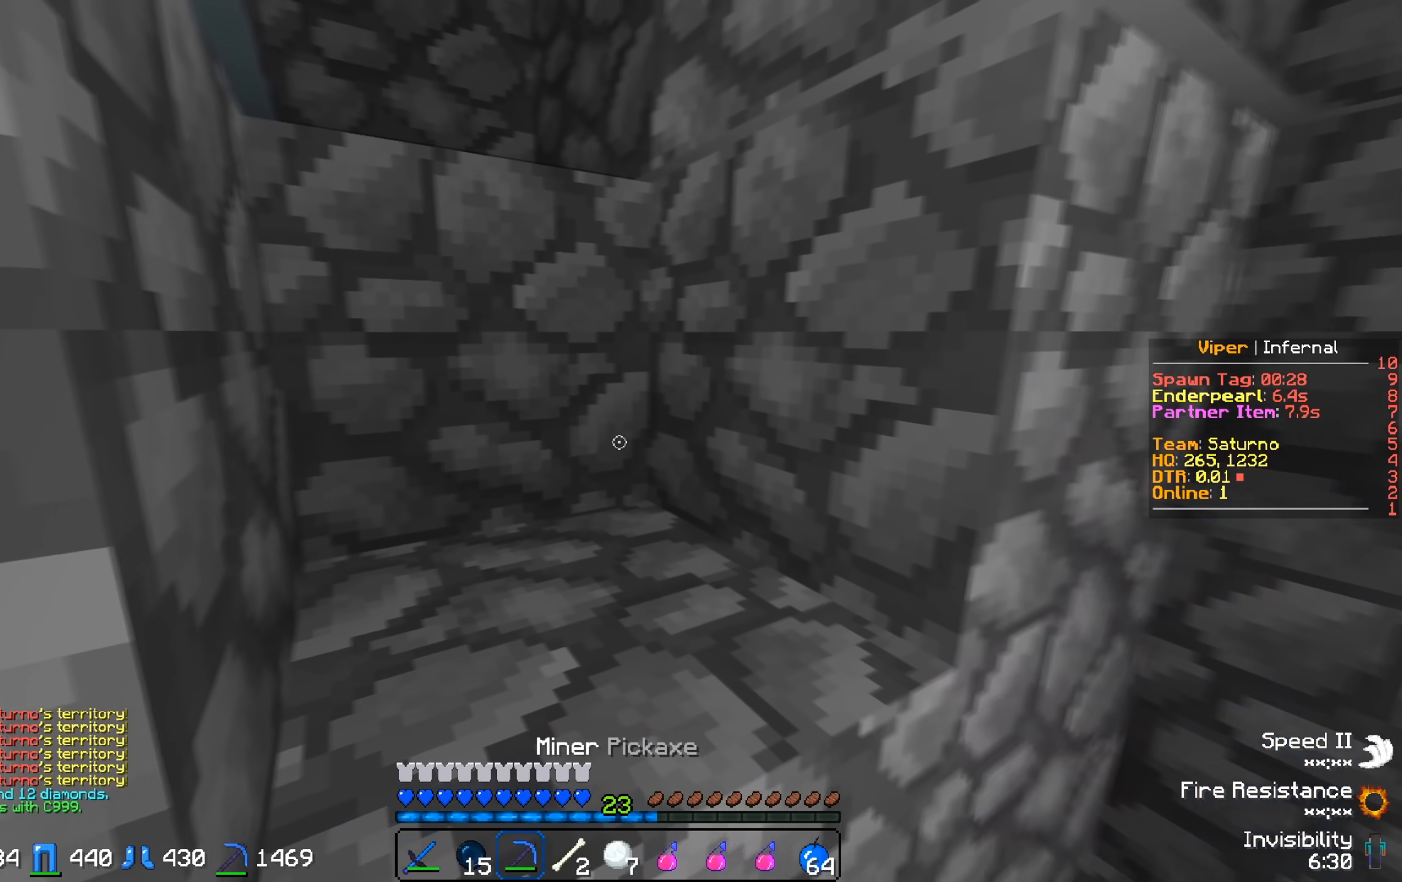
{"keys": [], "events": []}
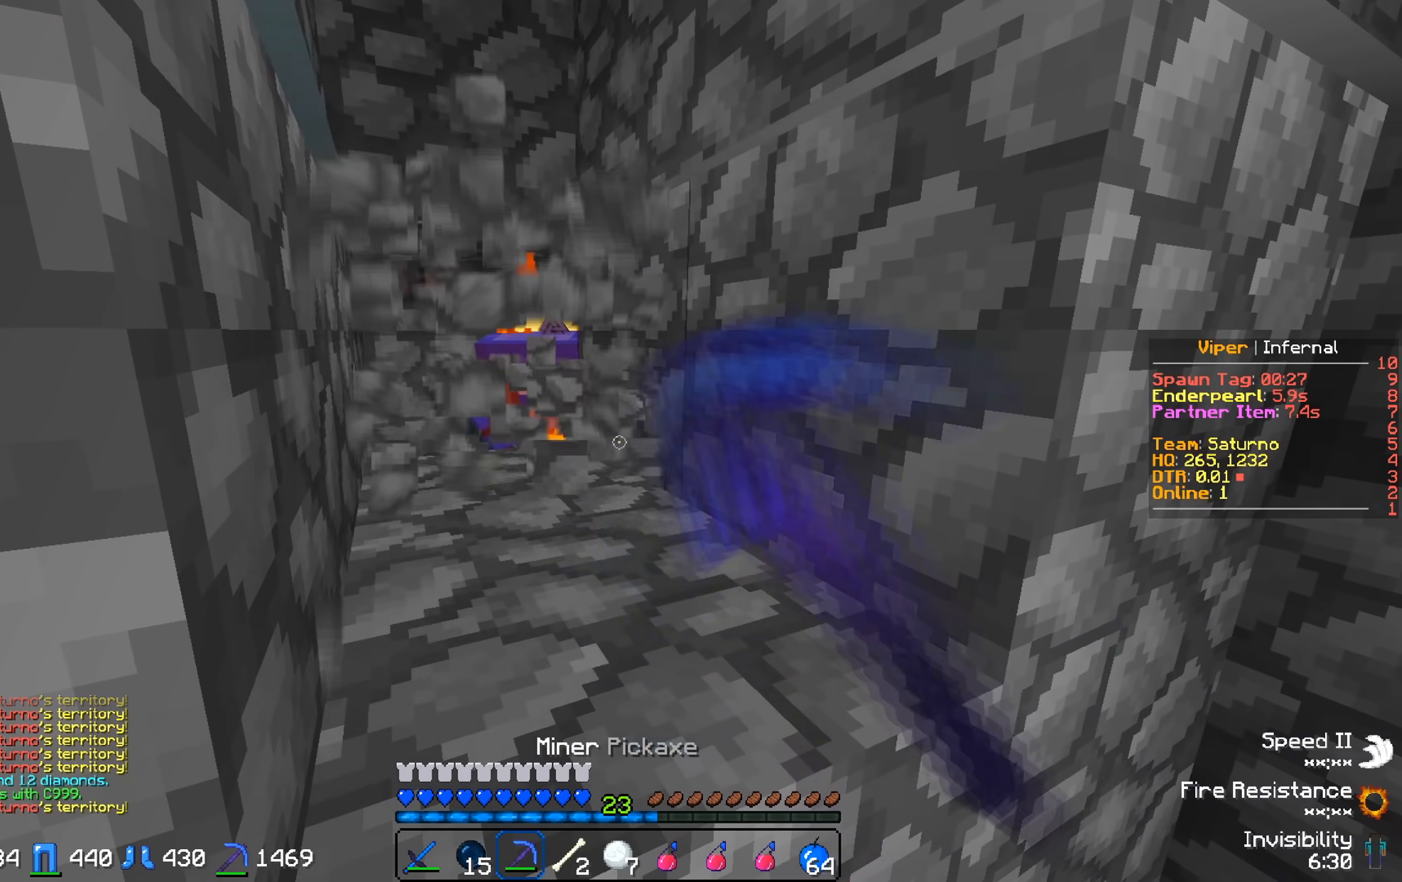
{"keys": ["s"], "events": [[400, "s", "down"]]}
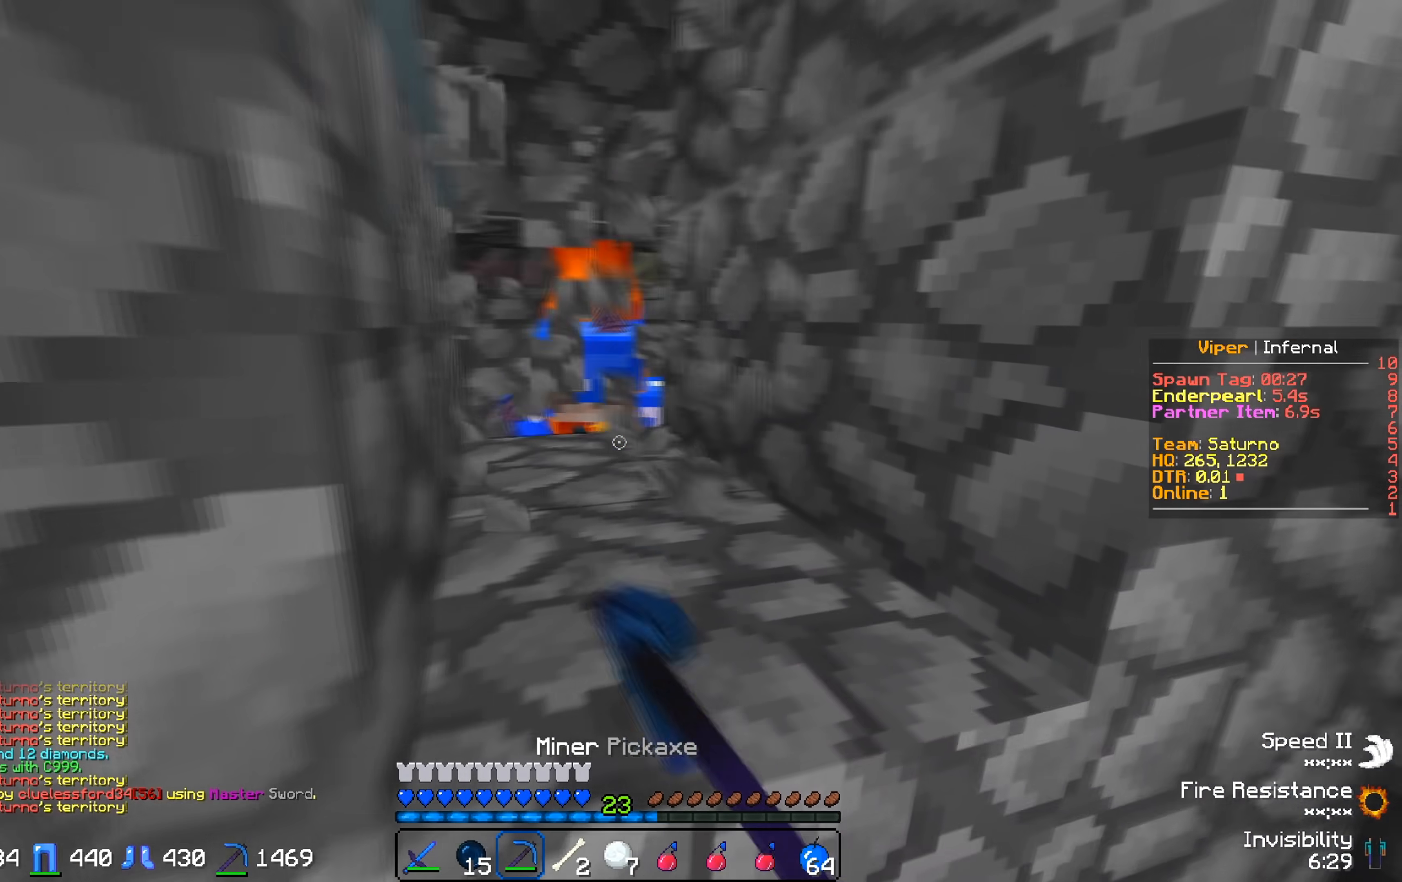
{"keys": ["w"], "events": [[100, "s", "up"], [200, "w", "down"]]}
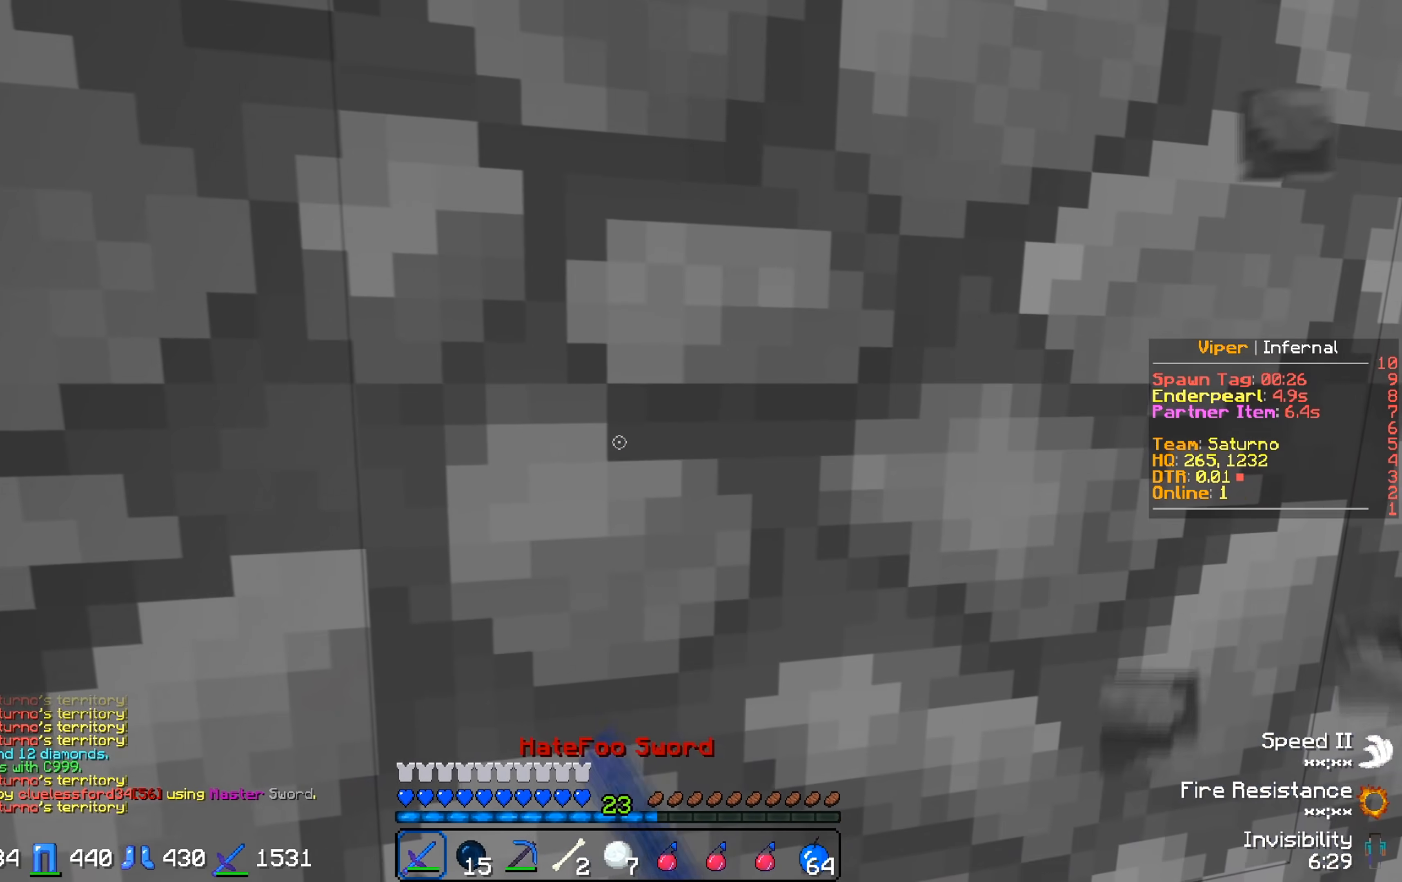
{"keys": [], "events": [[167, "w", "up"], [200, "d", "down"], [417, "d", "up"]]}
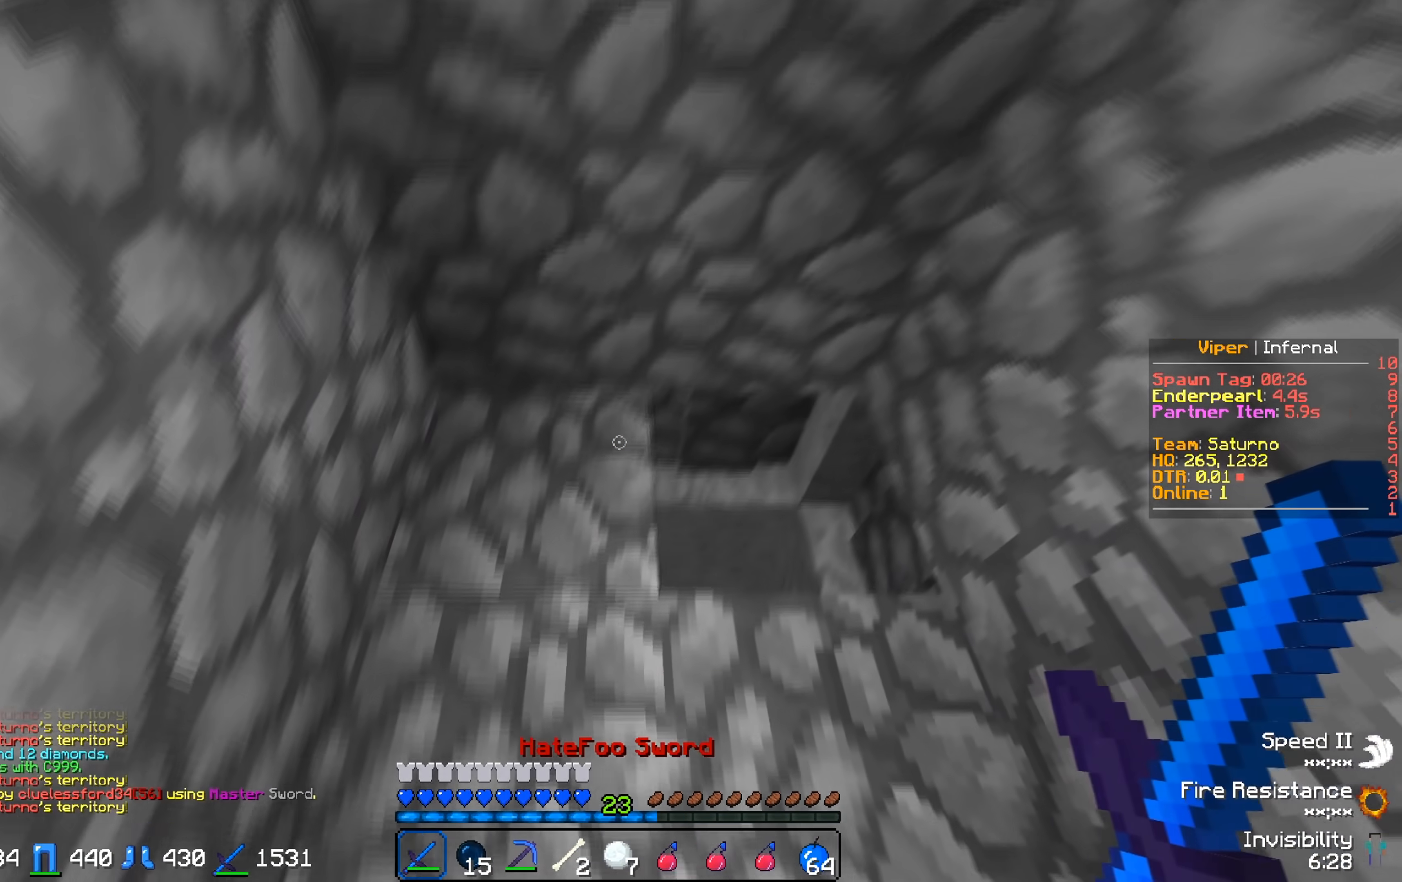
{"keys": ["d"], "events": [[217, "d", "down"]]}
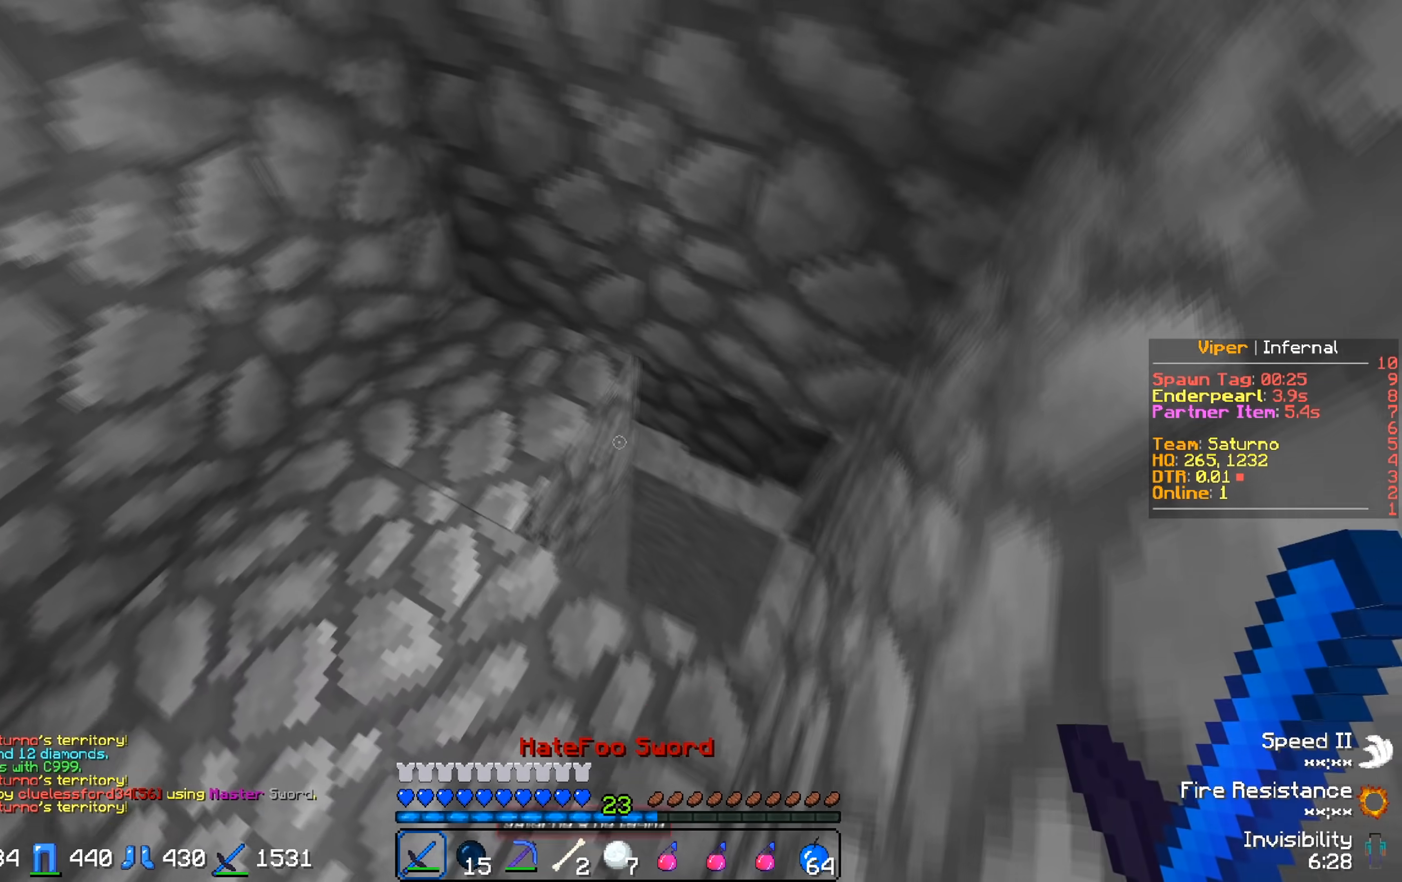
{"keys": [], "events": [[67, "d", "up"], [217, "a", "down"], [383, "a", "up"]]}
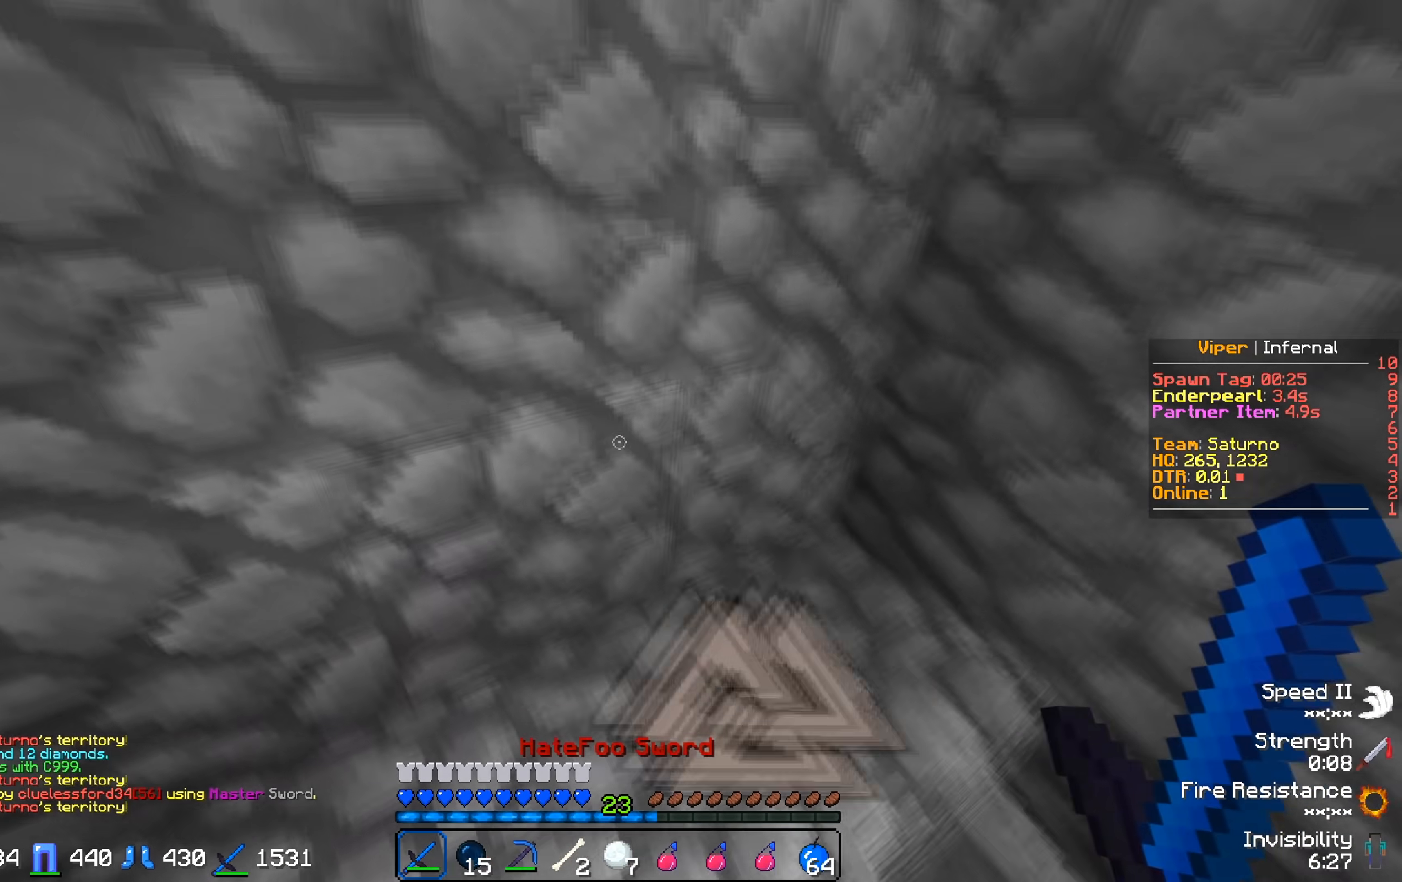
{"keys": [], "events": [[67, "s", "down"], [300, "s", "up"]]}
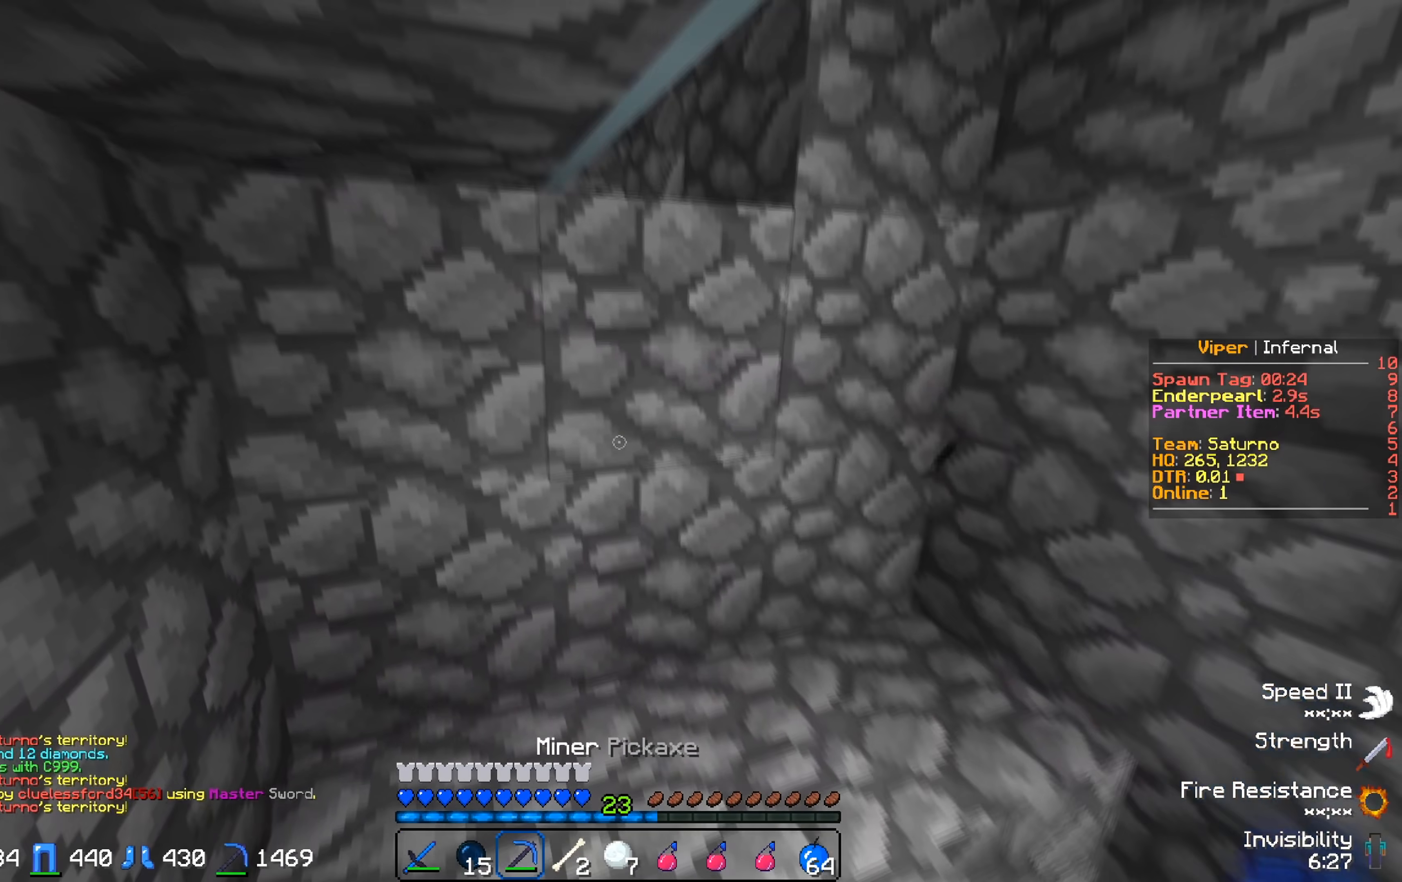
{"keys": ["s"], "events": [[133, "w", "down"], [383, "w", "up"], [450, "s", "down"]]}
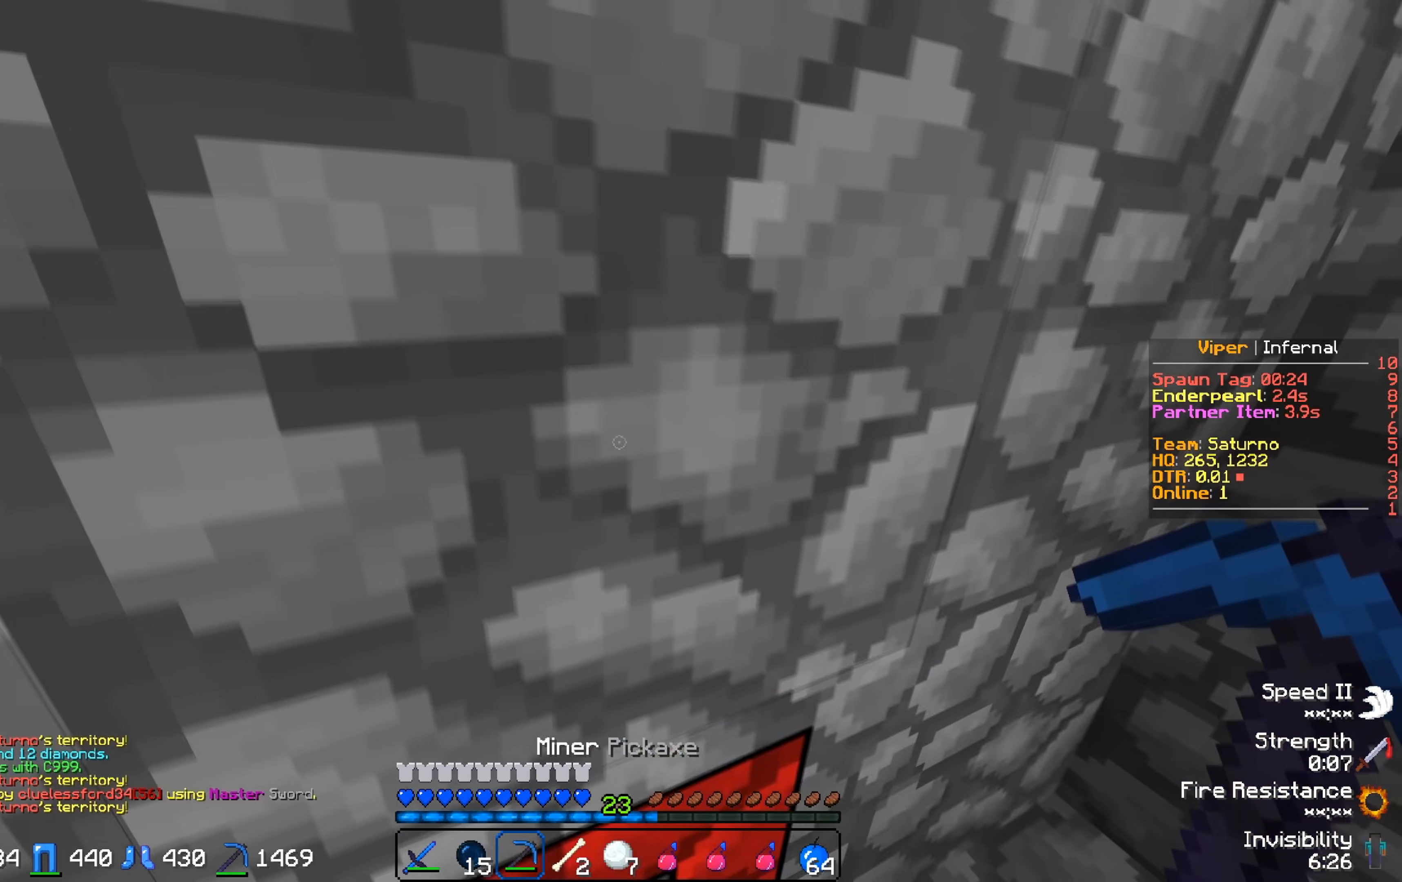
{"keys": ["d"], "events": [[317, "s", "up"], [350, "d", "down"]]}
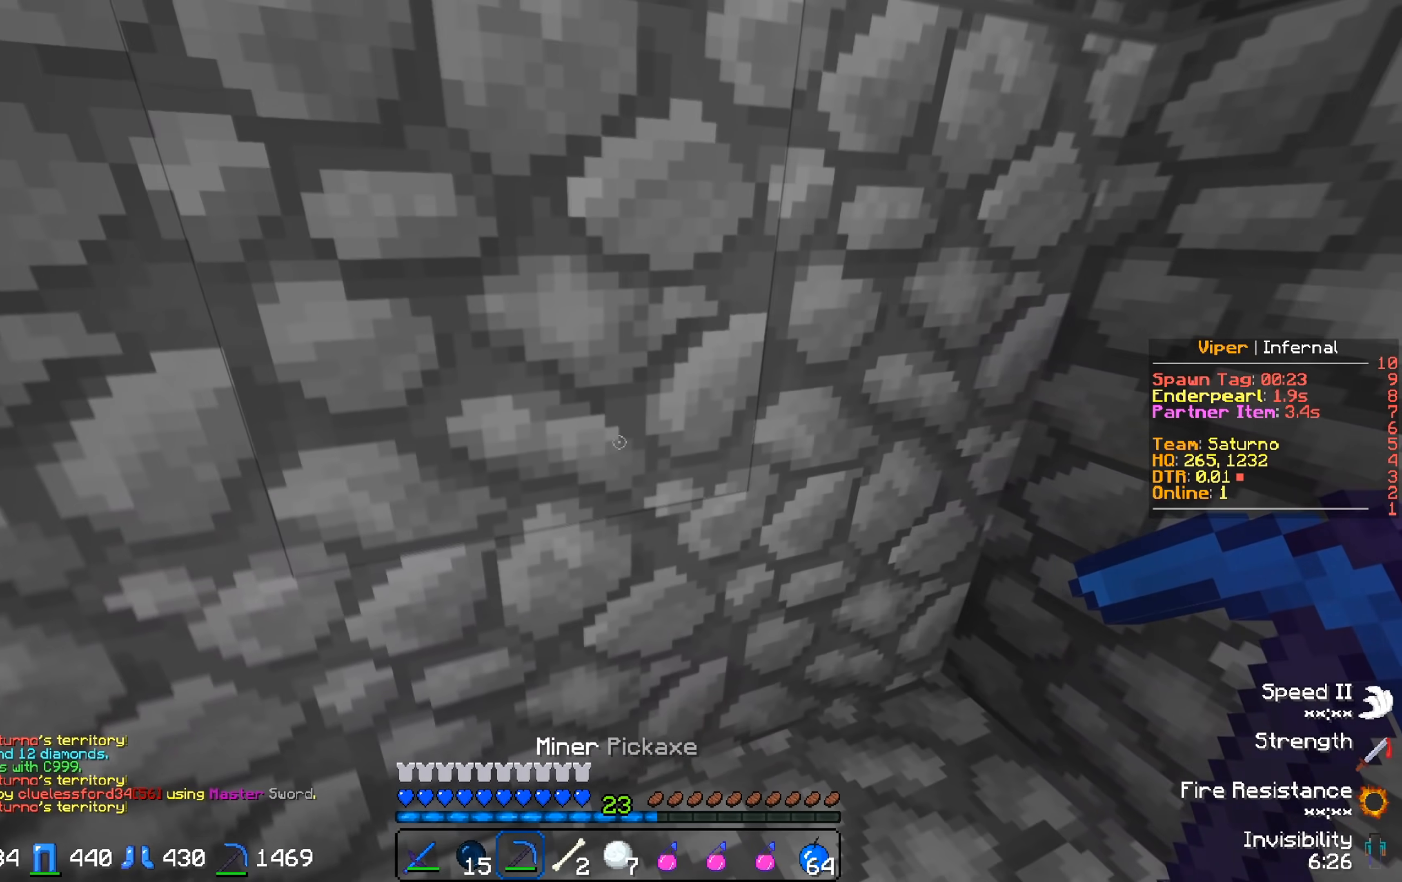
{"keys": [], "events": [[33, "d", "up"], [117, "s", "down"], [167, "a", "down"], [350, "a", "up"], [350, "s", "up"]]}
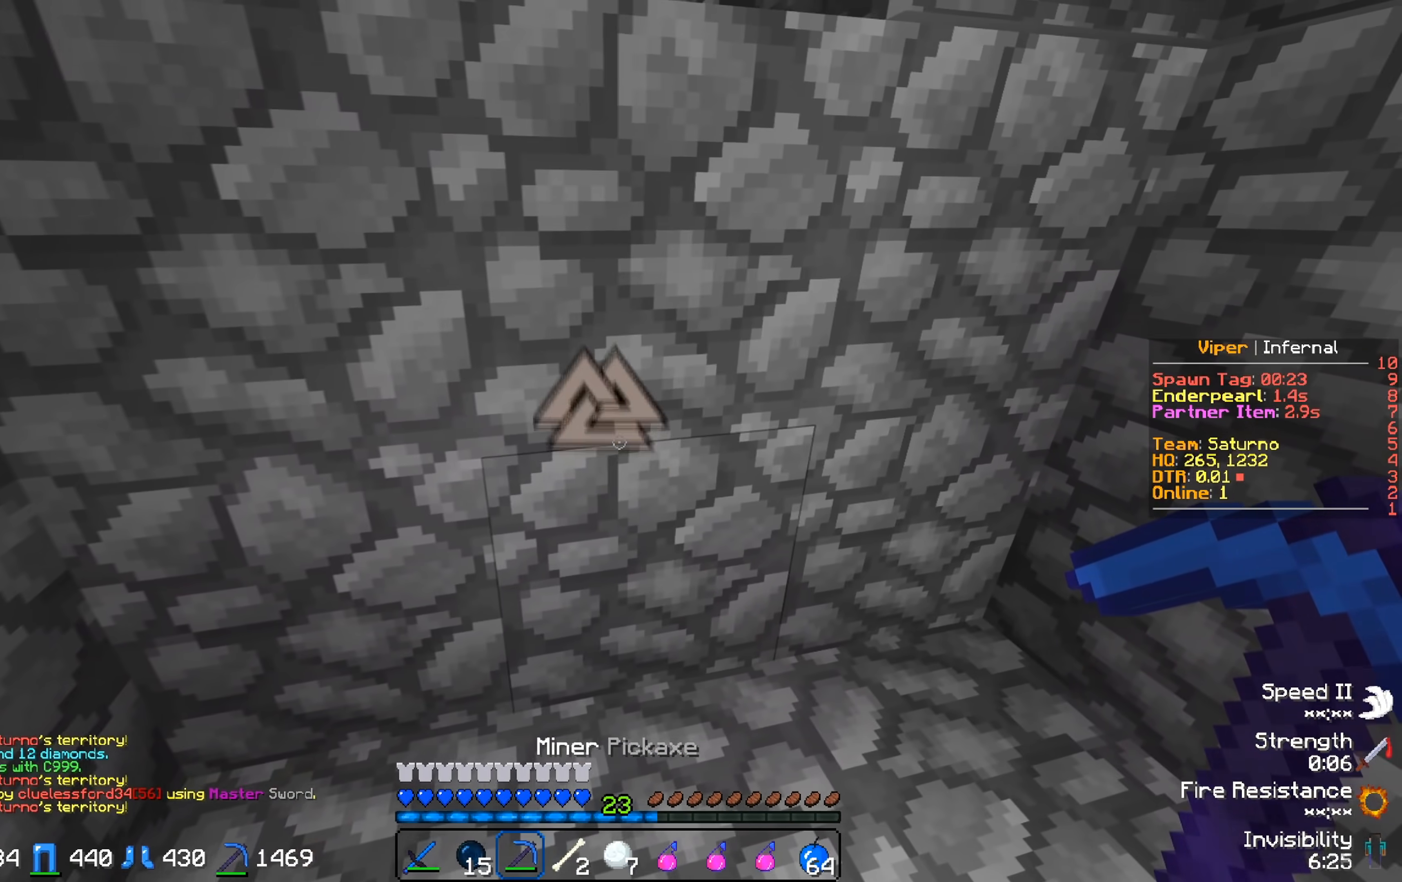
{"keys": ["a"], "events": [[17, "d", "down"], [233, "d", "up"], [333, "a", "down"]]}
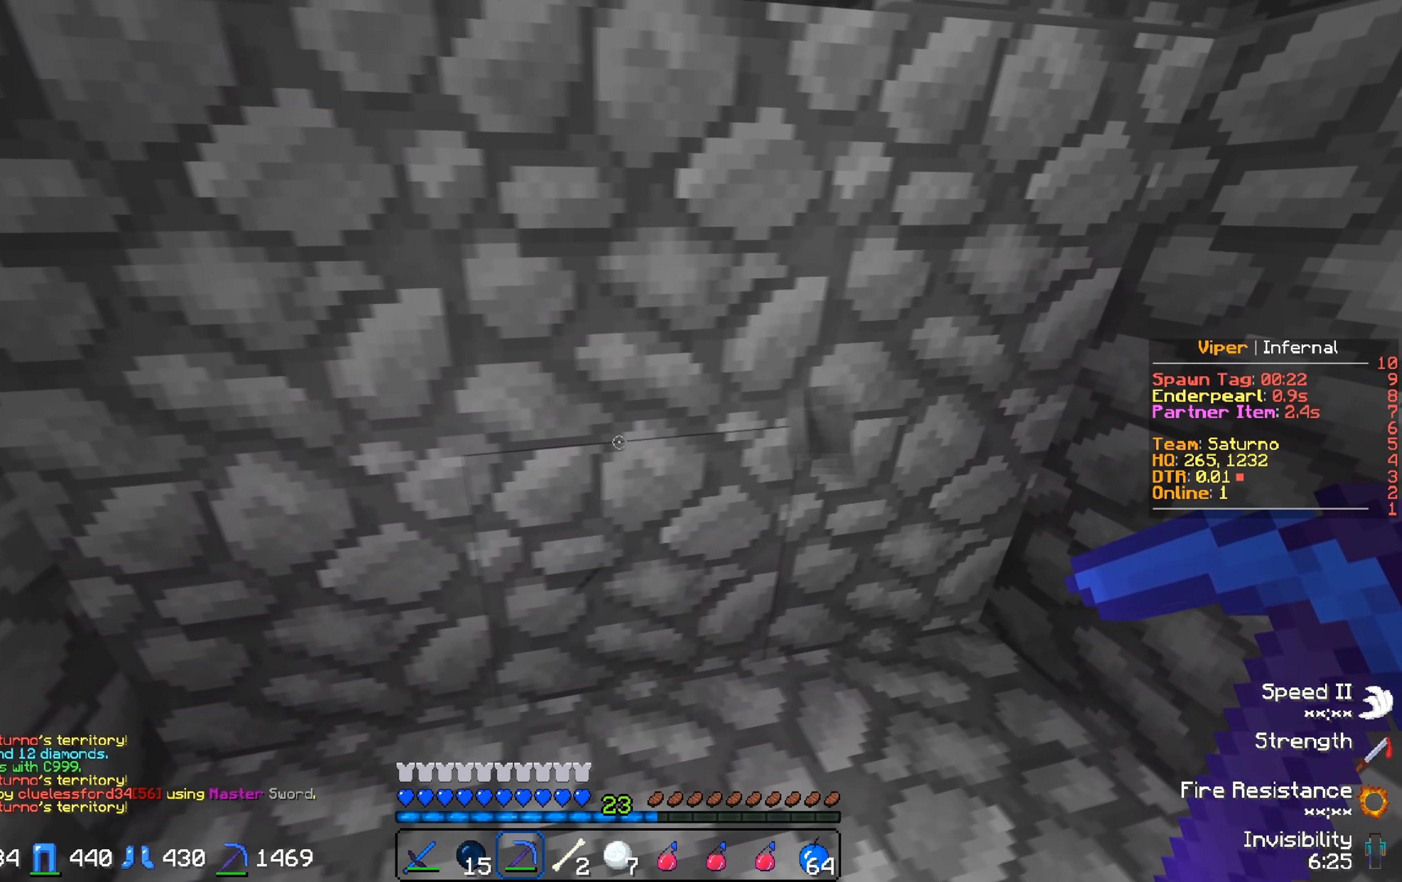
{"keys": [], "events": [[50, "a", "up"], [133, "d", "down"], [383, "d", "up"]]}
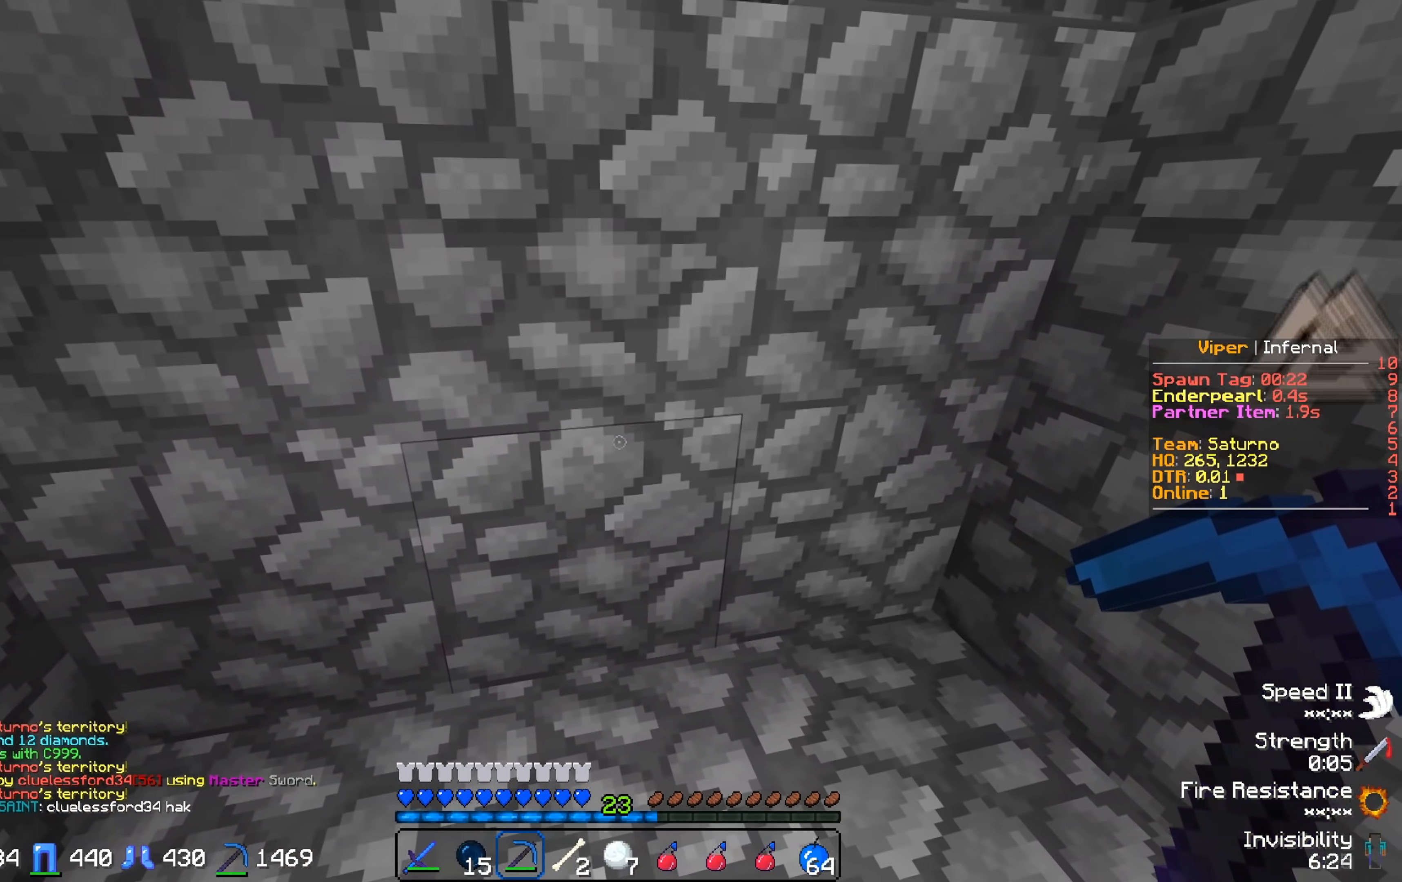
{"keys": [], "events": [[100, "w", "down"], [300, "w", "up"]]}
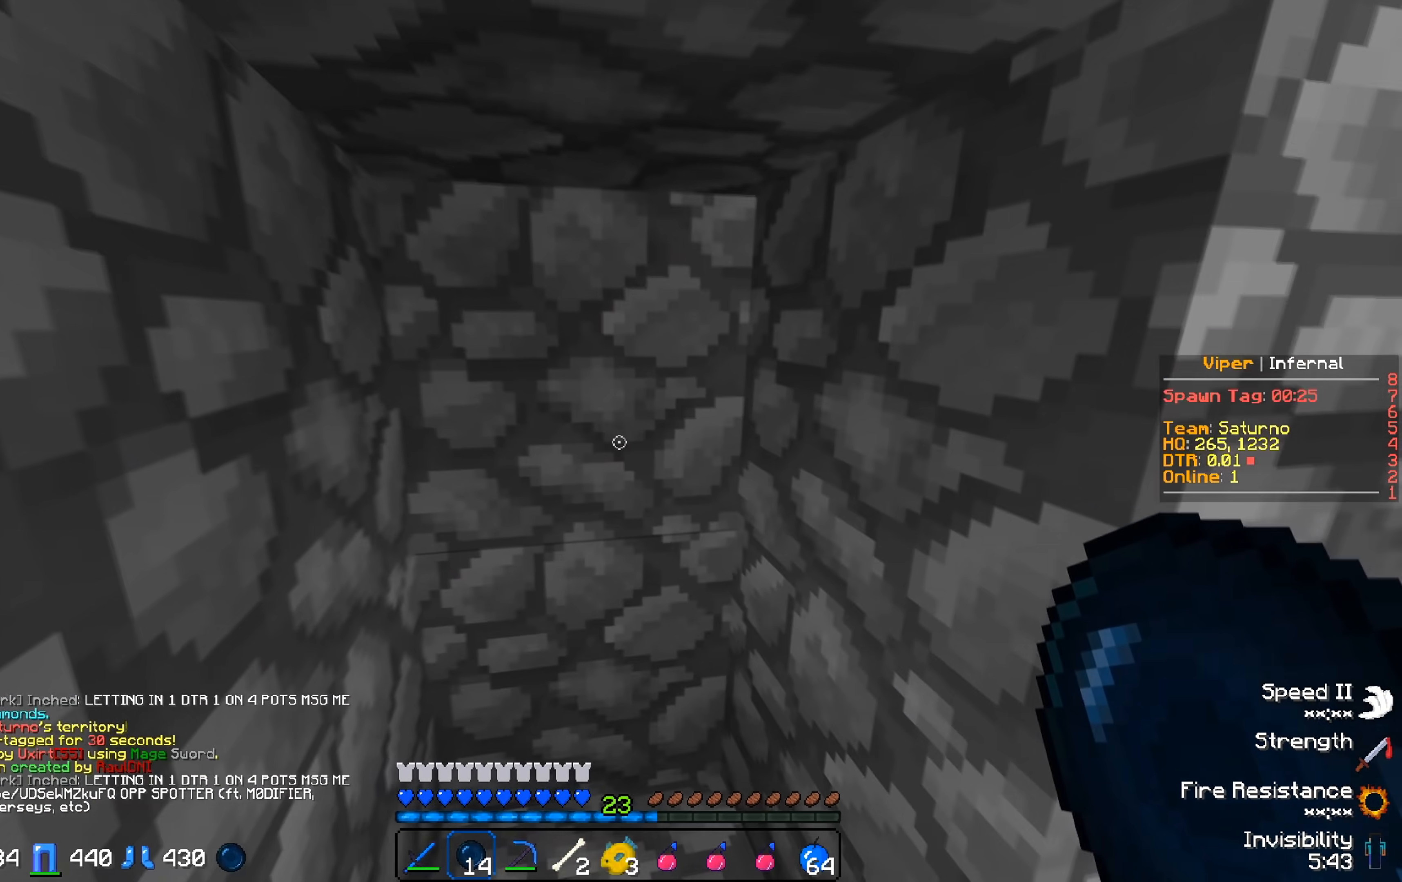
{"keys": ["a", "w"], "events": [[33, "s", "down"], [150, "s", "up"], [217, "d", "down"], [417, "d", "up"], [433, "a", "down"], [500, "w", "down"]]}
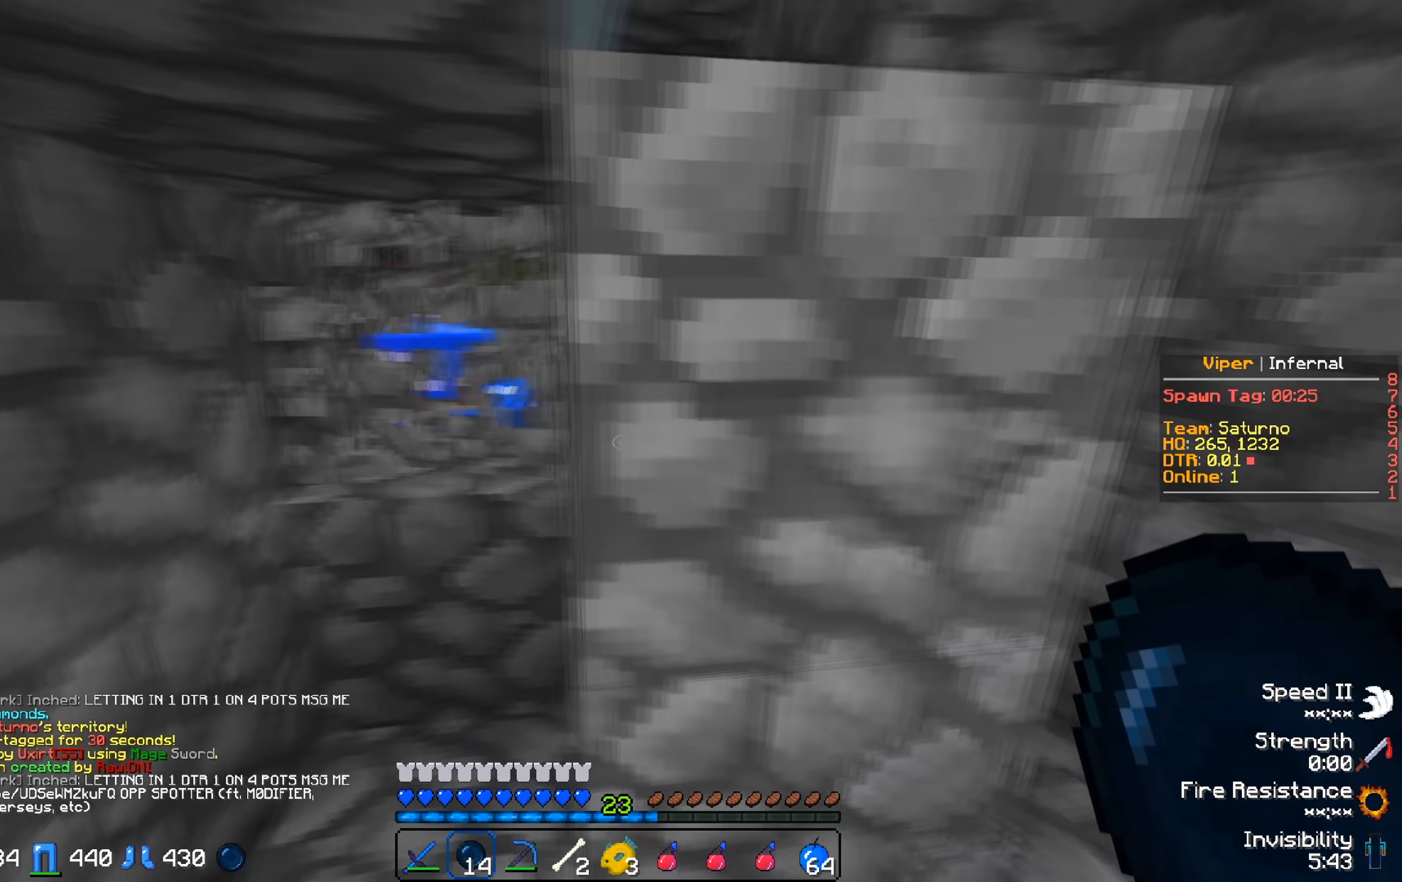
{"keys": ["w"], "events": [[183, "a", "up"]]}
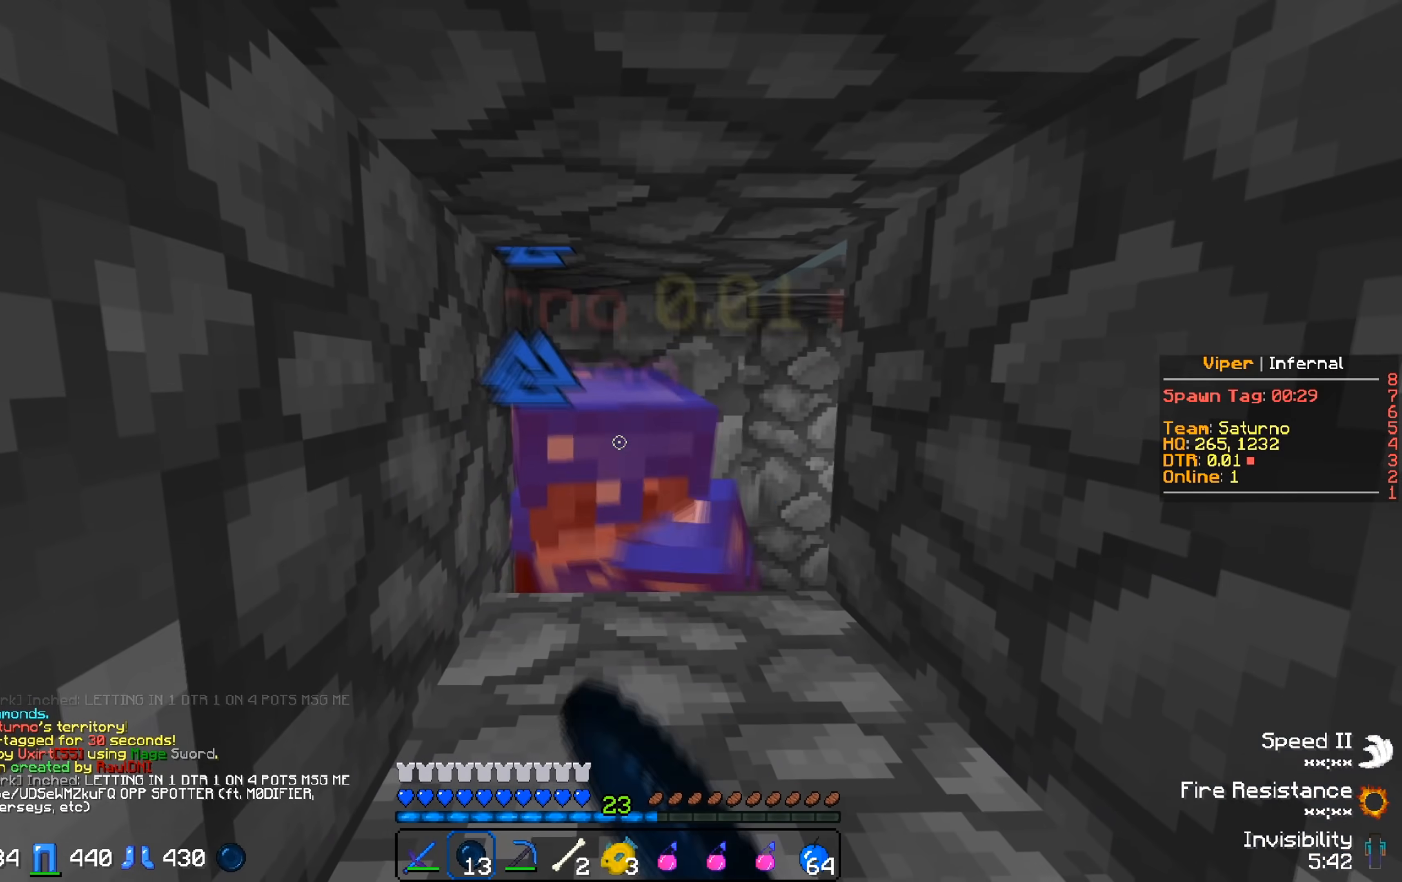
{"keys": [], "events": [[483, "w", "up"]]}
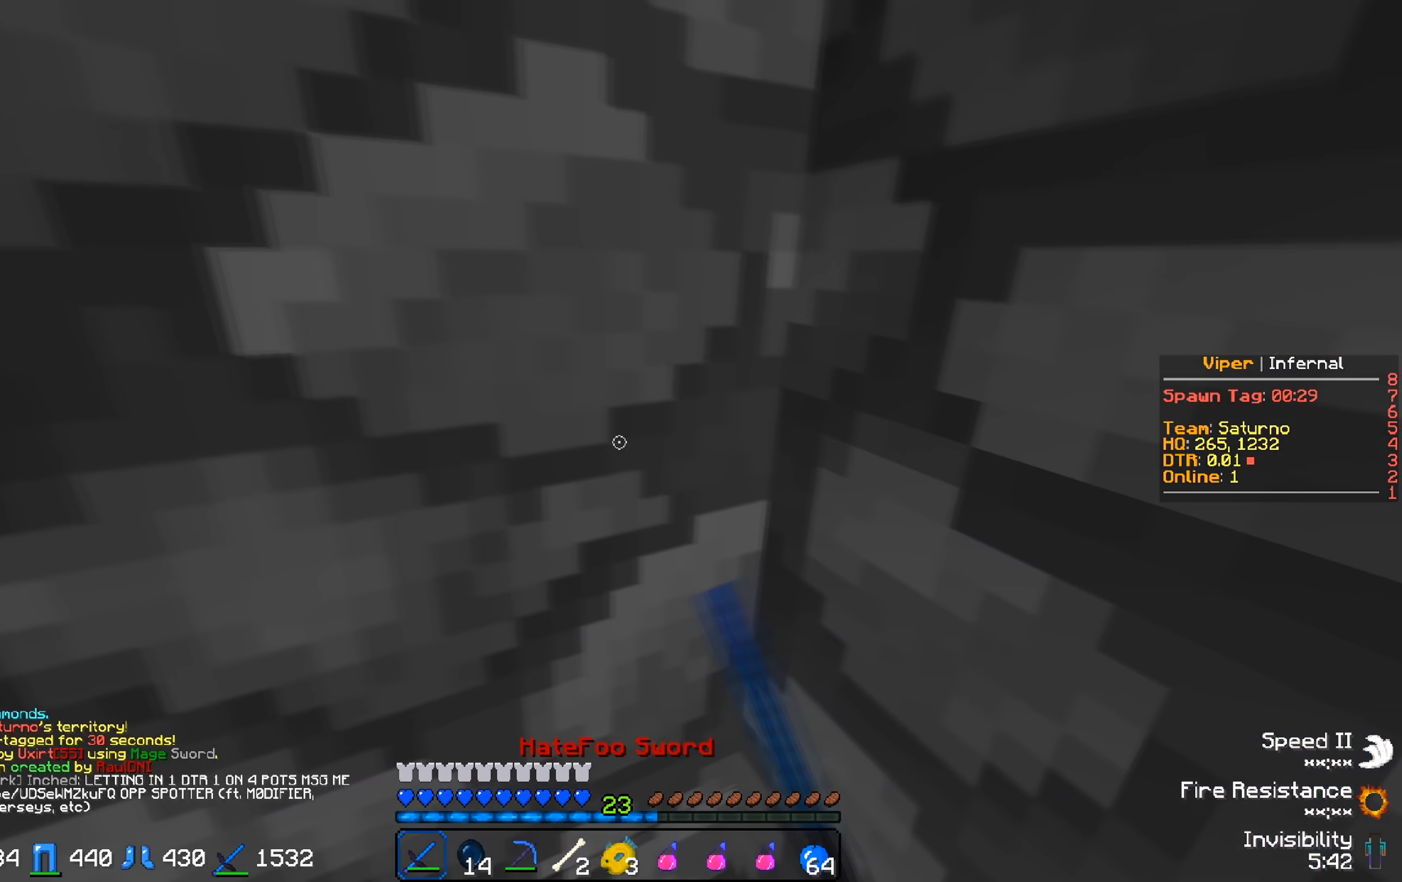
{"keys": ["d", "w"], "events": [[200, "s", "down"], [317, "s", "up"], [333, "d", "down"], [383, "w", "down"]]}
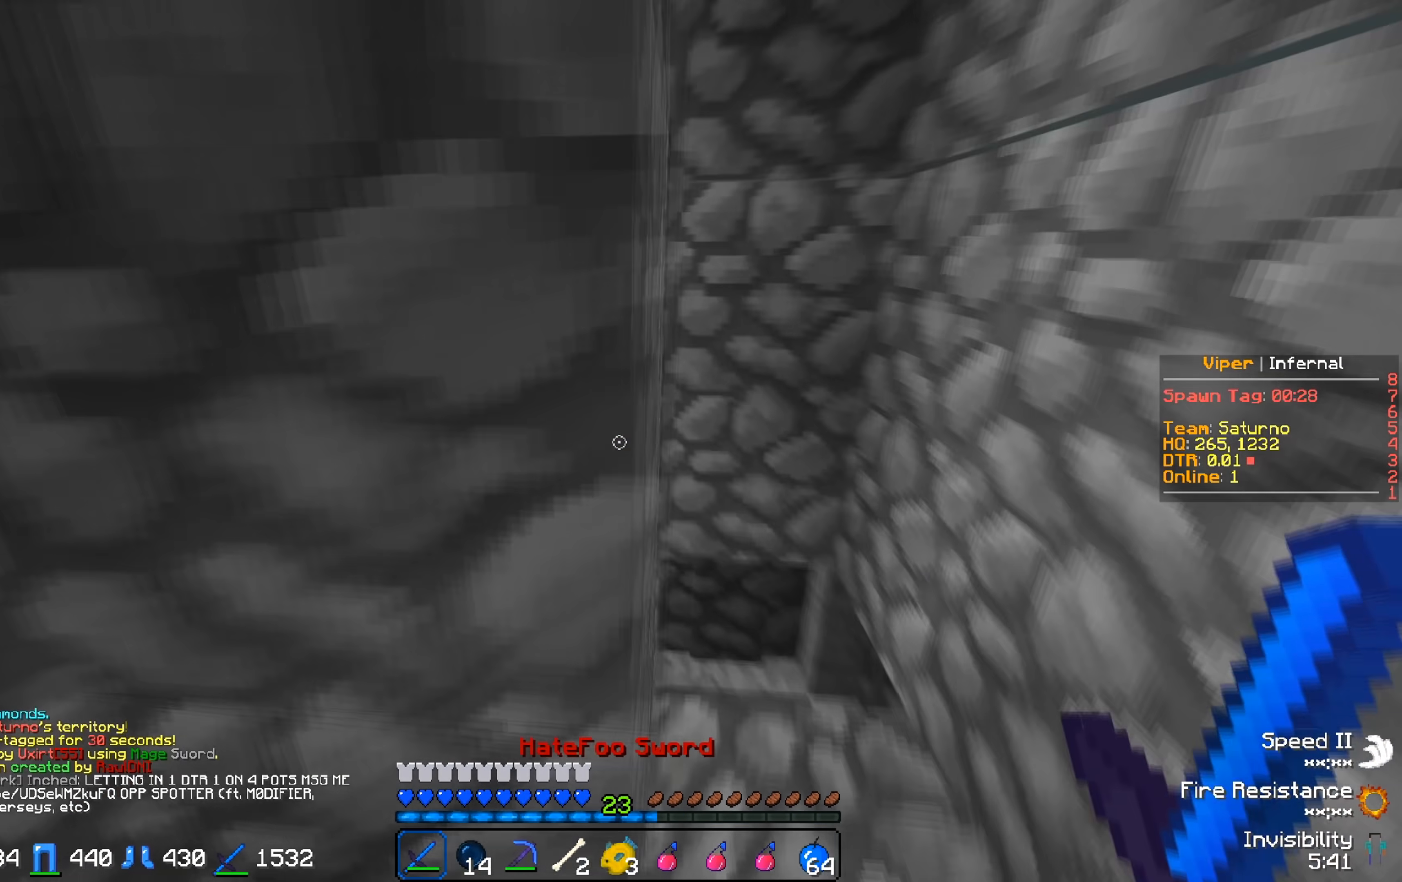
{"keys": ["w"], "events": [[183, "d", "up"], [183, "w", "up"], [300, "w", "down"]]}
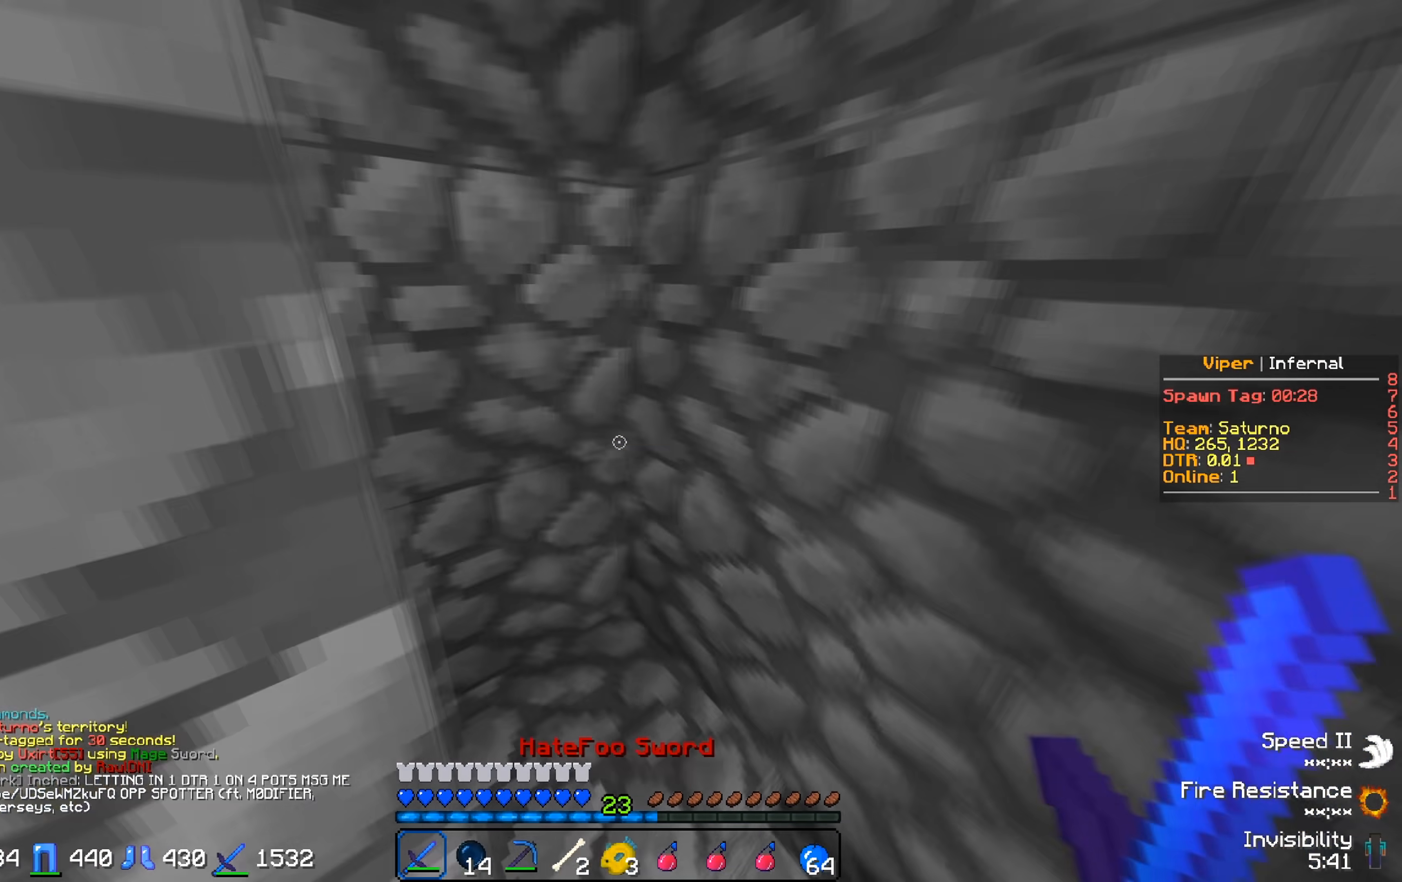
{"keys": ["a", "w"], "events": [[100, "w", "up"], [133, "a", "down"], [217, "w", "down"]]}
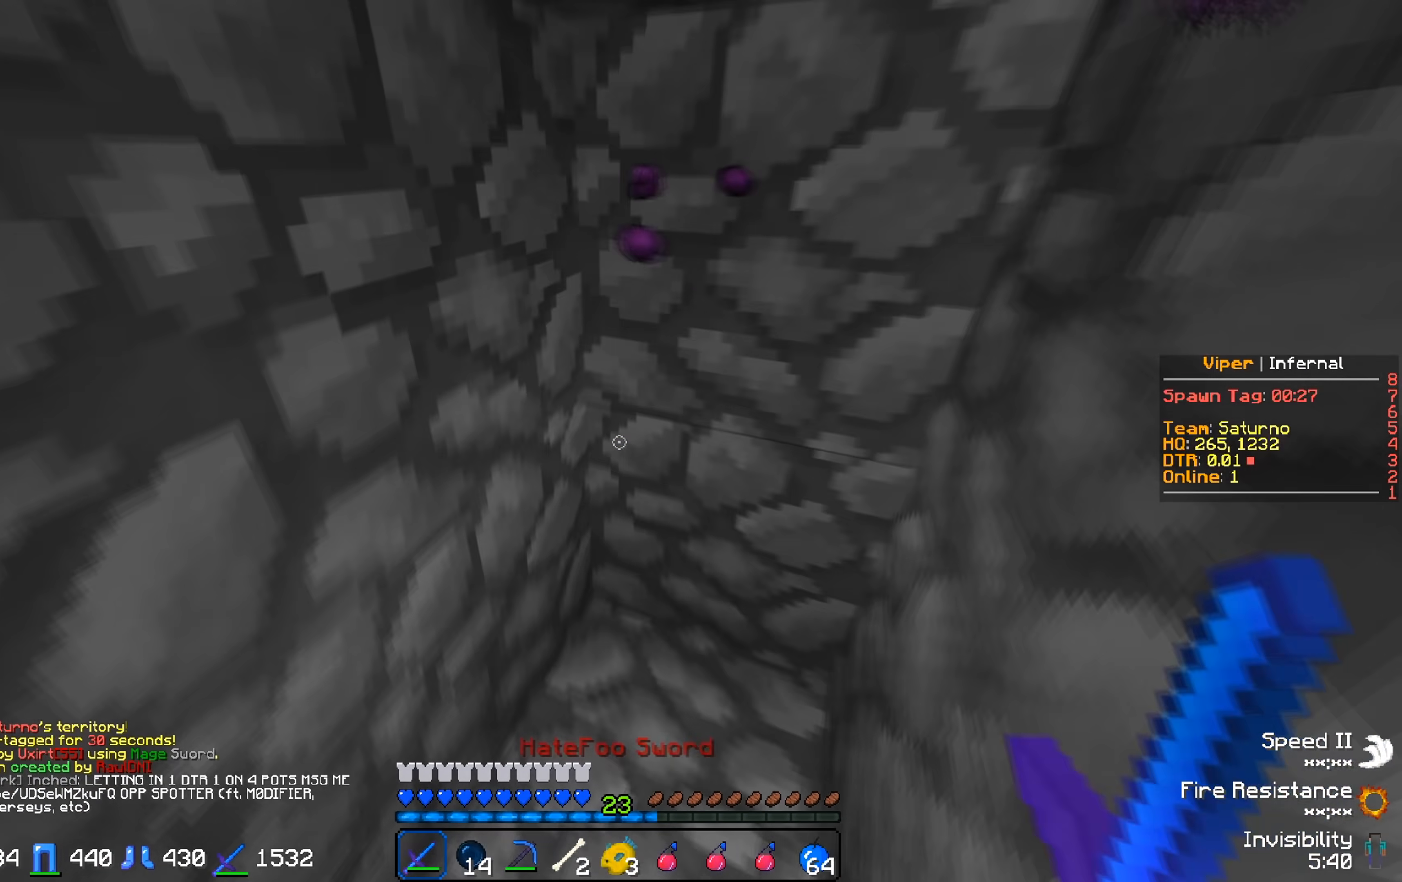
{"keys": [], "events": [[67, "a", "up"], [83, "w", "up"]]}